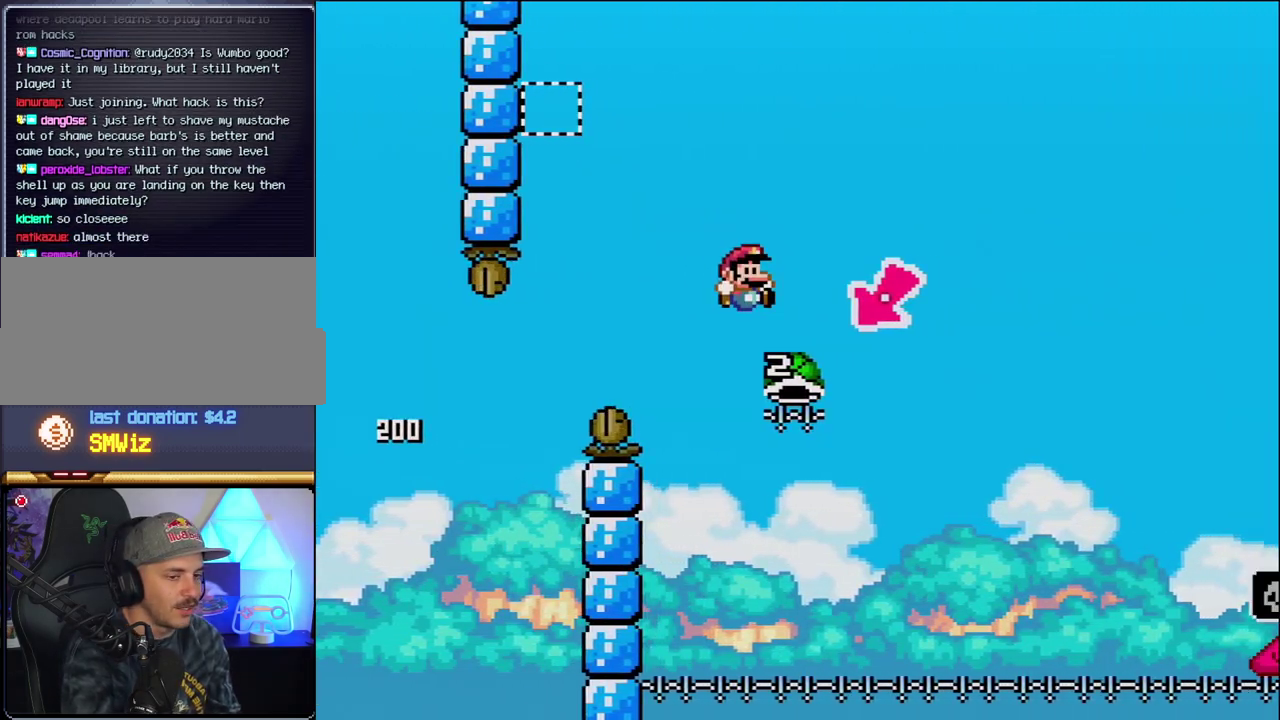
Gameplay with a controller (Nintendo layout); each line is a JSON object with the inputs held at the frame after it. "events" lists button and stick changes between this image and that frame as [ms after this image, input, new state], when the widget could be followed in between. Not read: L3 R3.
{"buttons": [], "events": [[50, "DPAD_RIGHT", "up"], [150, "DPAD_LEFT", "down"], [150, "Y", "up"], [217, "B", "up"], [217, "DPAD_LEFT", "up"]]}
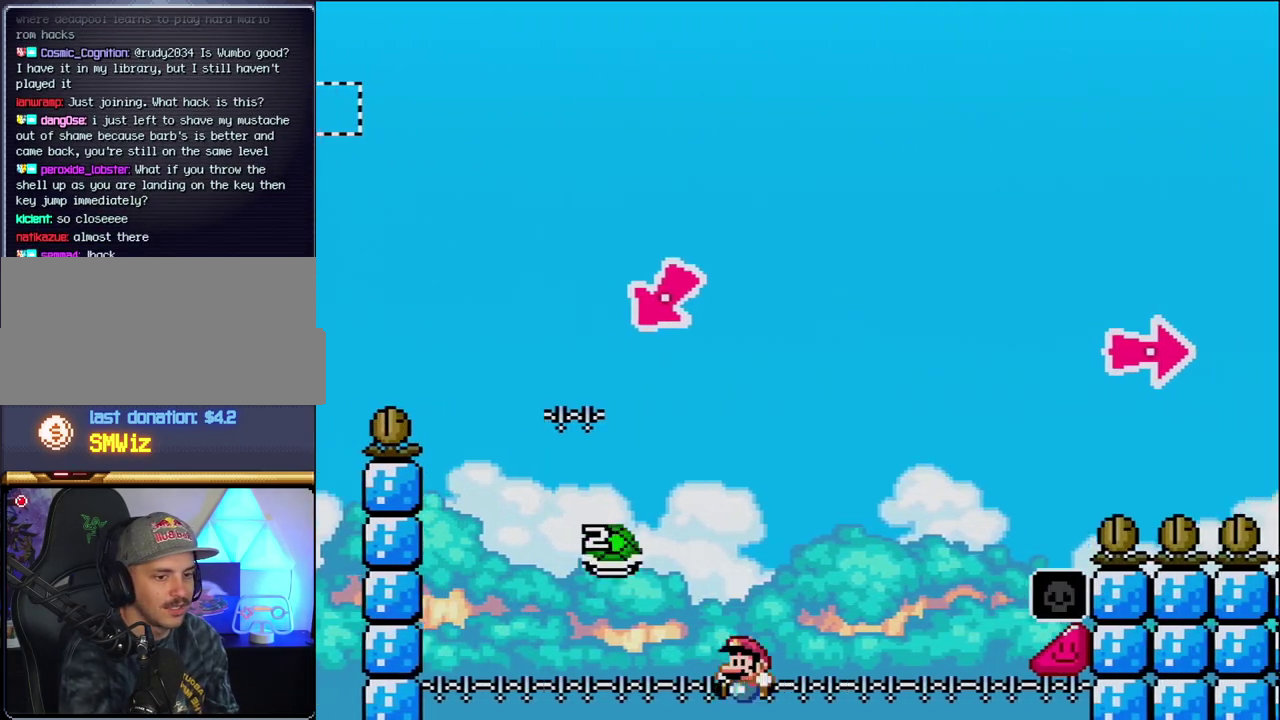
{"buttons": ["B"], "events": [[450, "B", "down"]]}
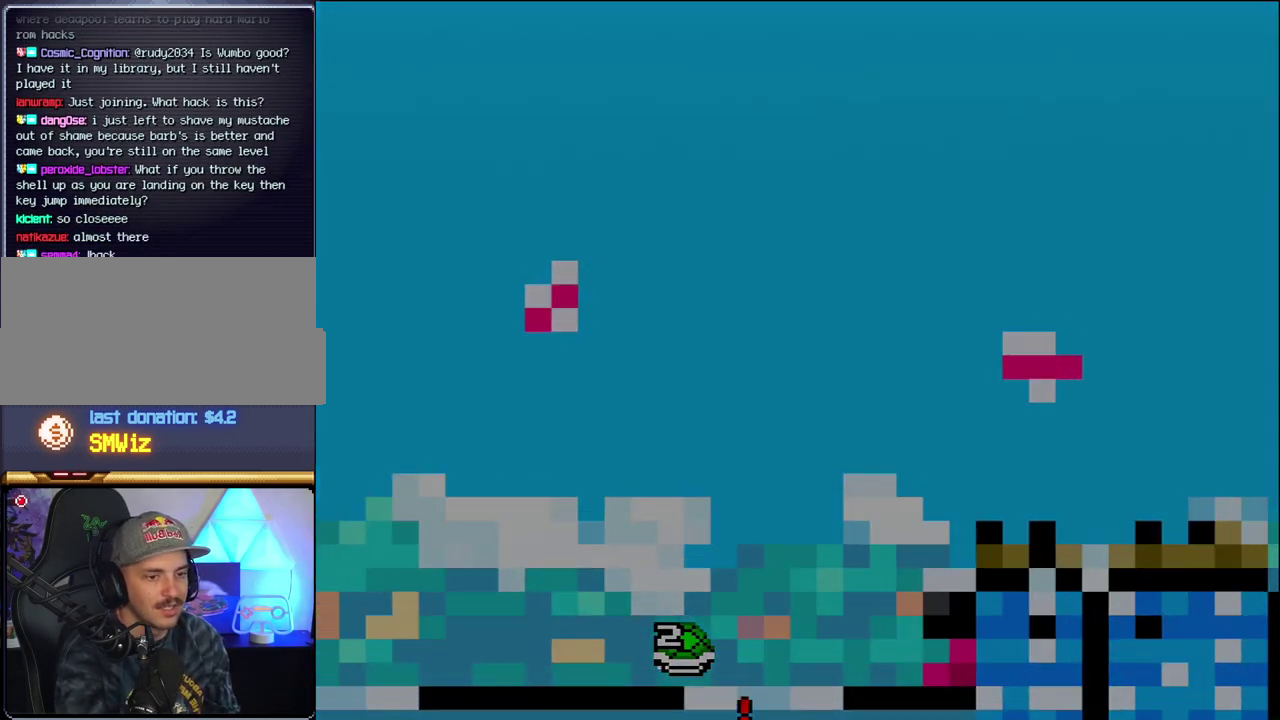
{"buttons": ["B"], "events": [[150, "B", "up"], [233, "B", "down"]]}
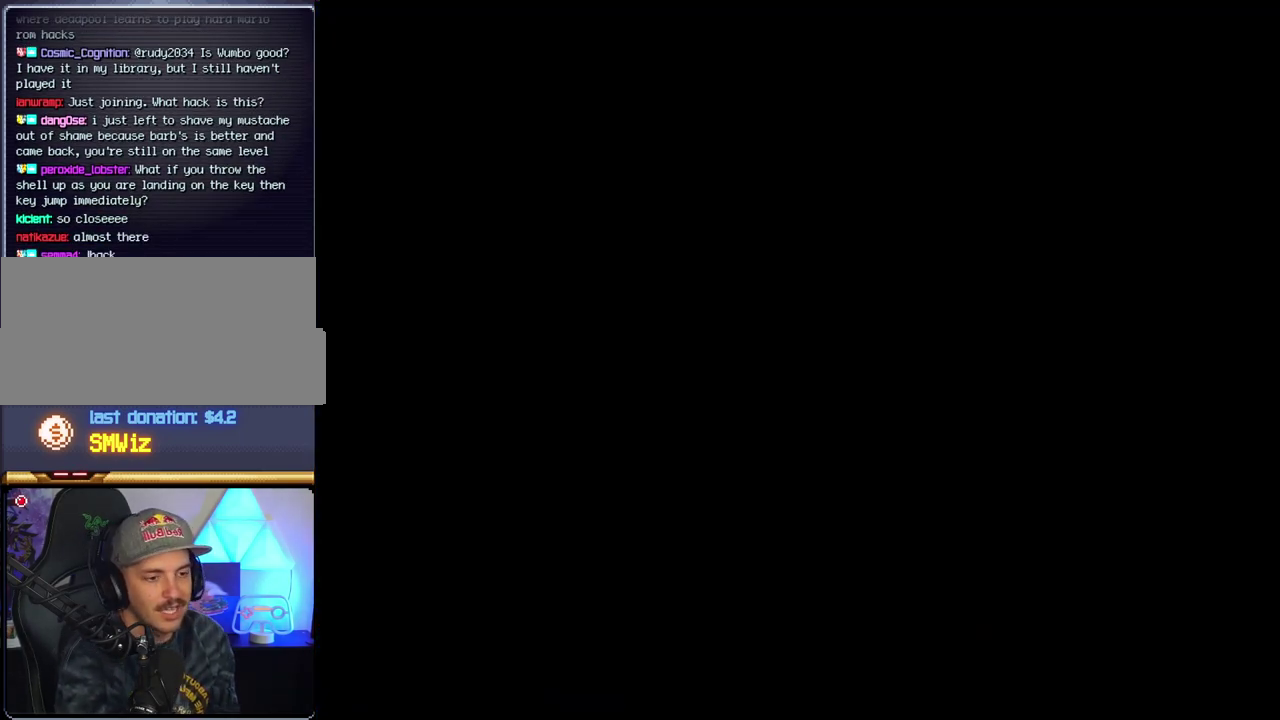
{"buttons": ["B"], "events": []}
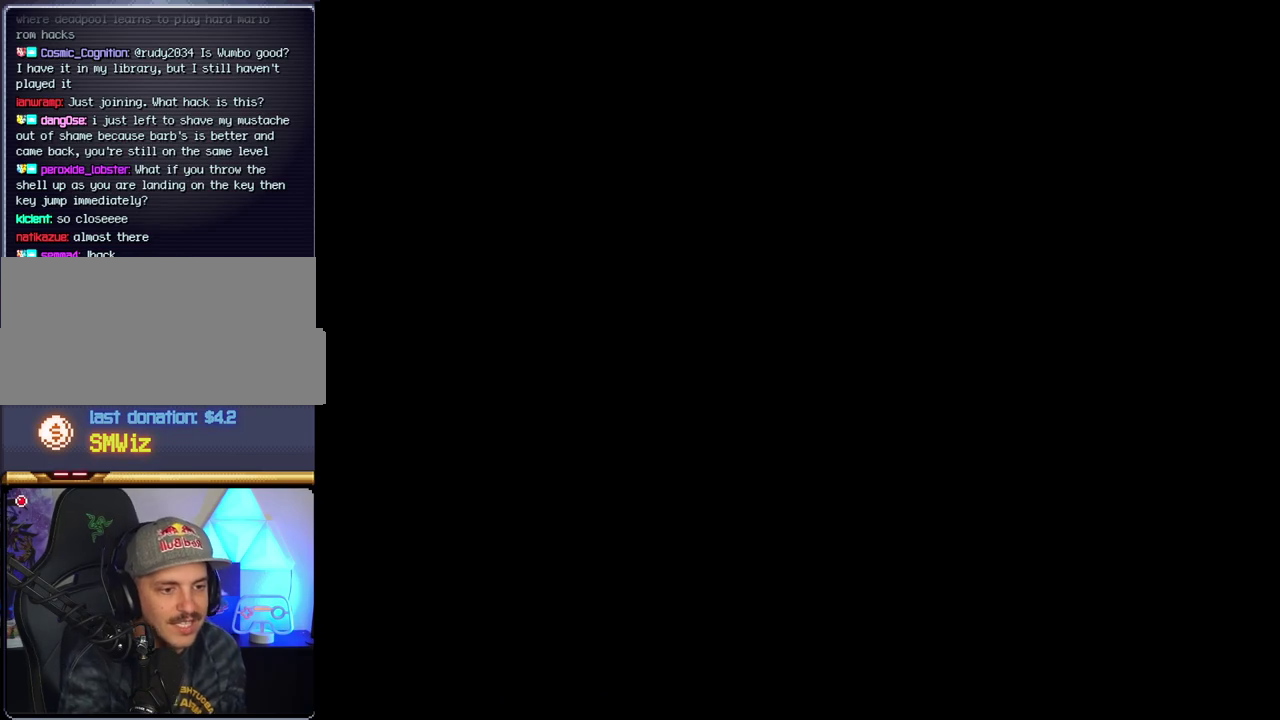
{"buttons": ["B"], "events": []}
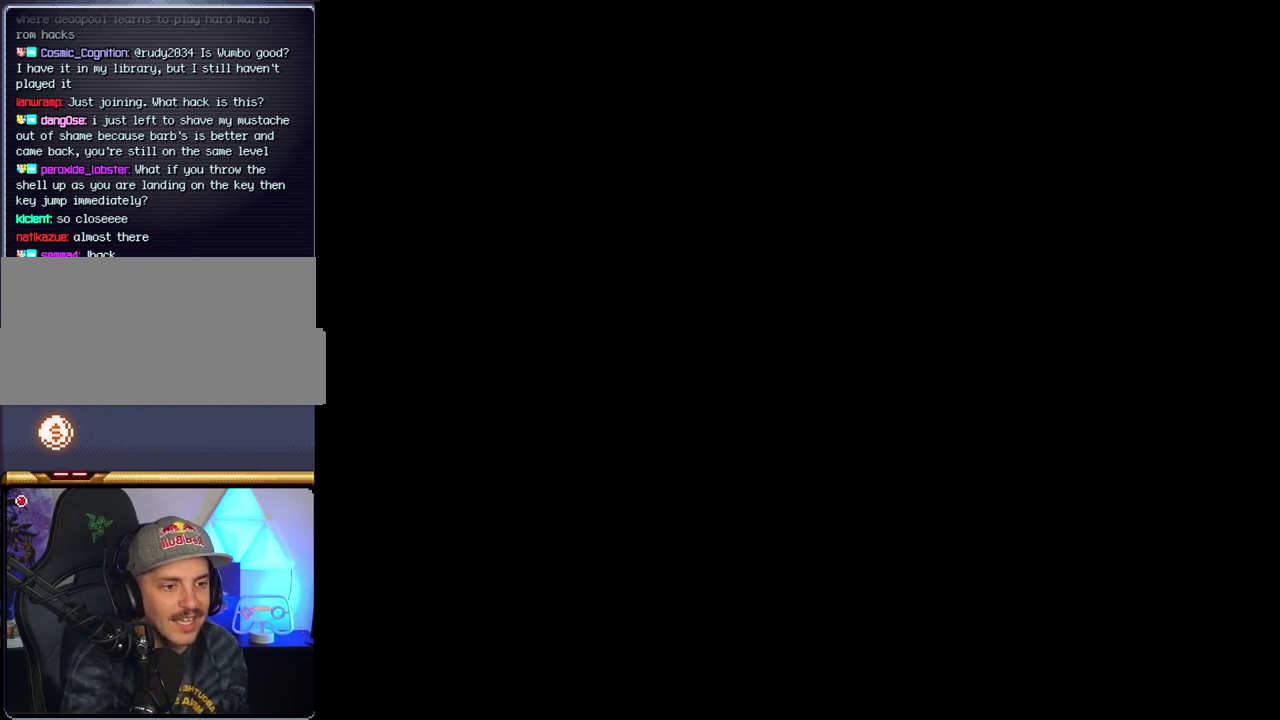
{"buttons": [], "events": [[450, "B", "up"]]}
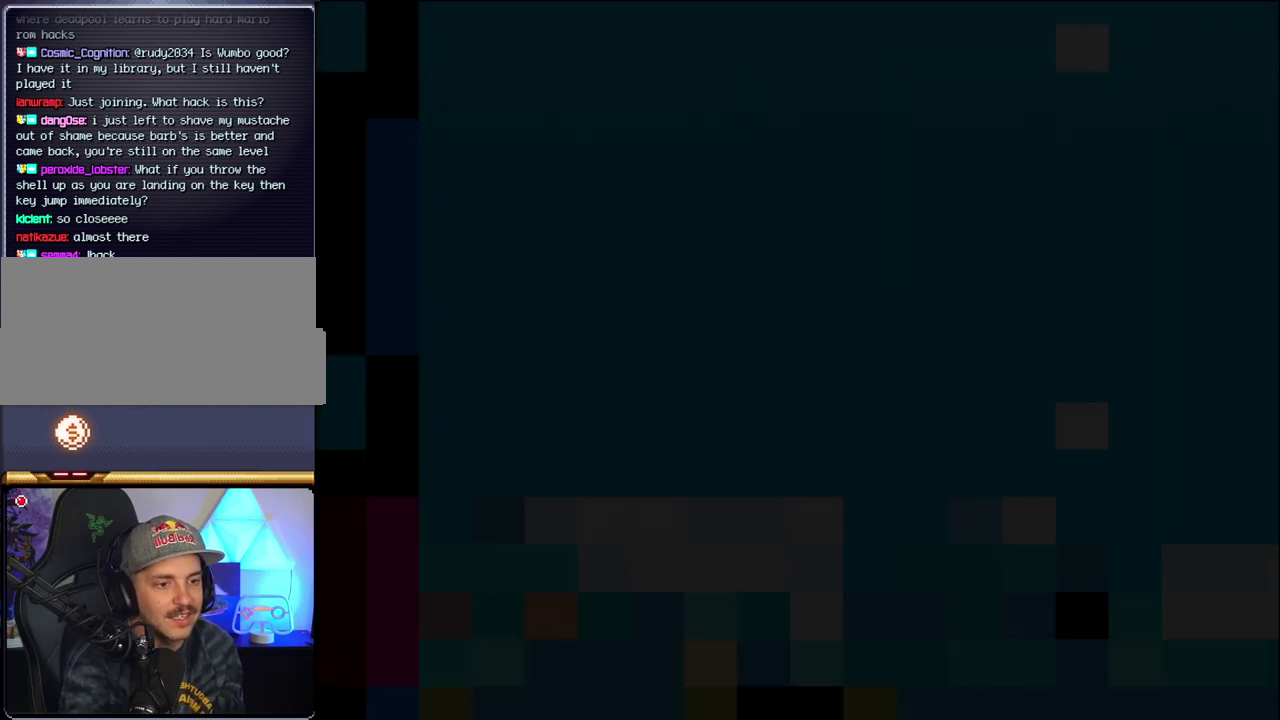
{"buttons": ["B", "DPAD_LEFT"], "events": [[83, "B", "down"], [83, "DPAD_LEFT", "down"], [217, "DPAD_LEFT", "up"], [367, "DPAD_LEFT", "down"]]}
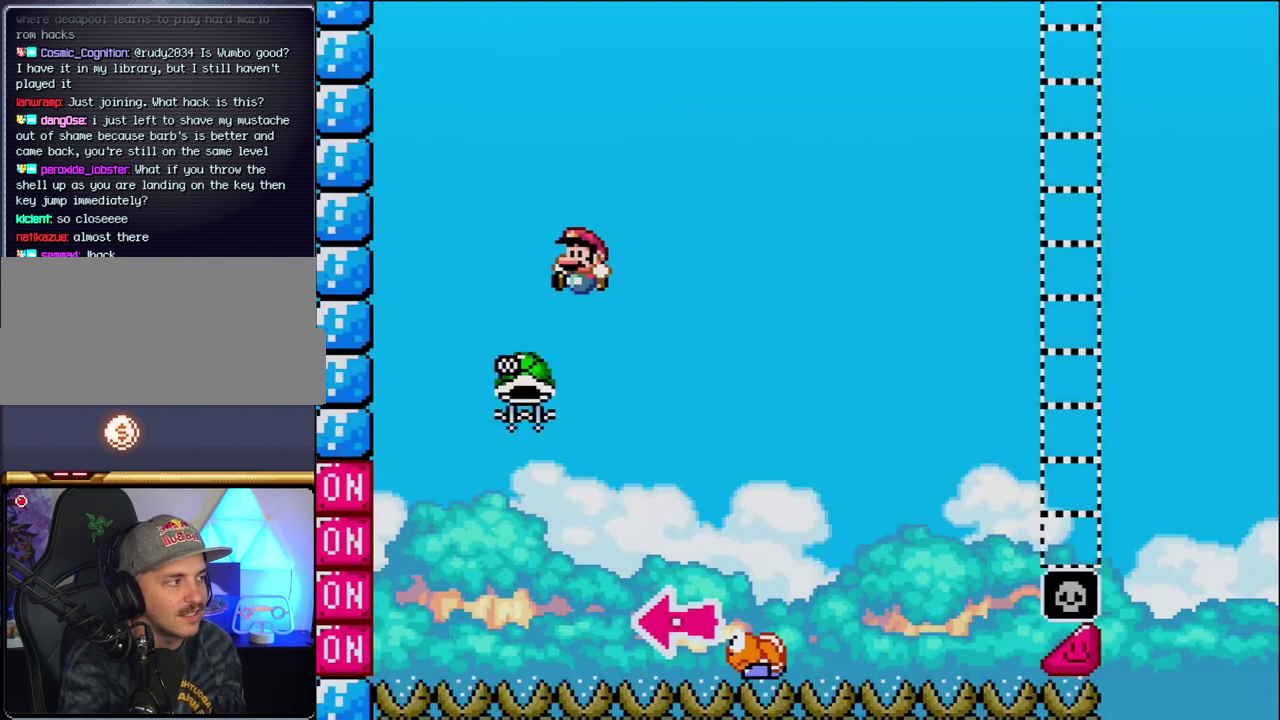
{"buttons": ["B", "DPAD_RIGHT"], "events": [[267, "DPAD_LEFT", "up"], [400, "DPAD_RIGHT", "down"]]}
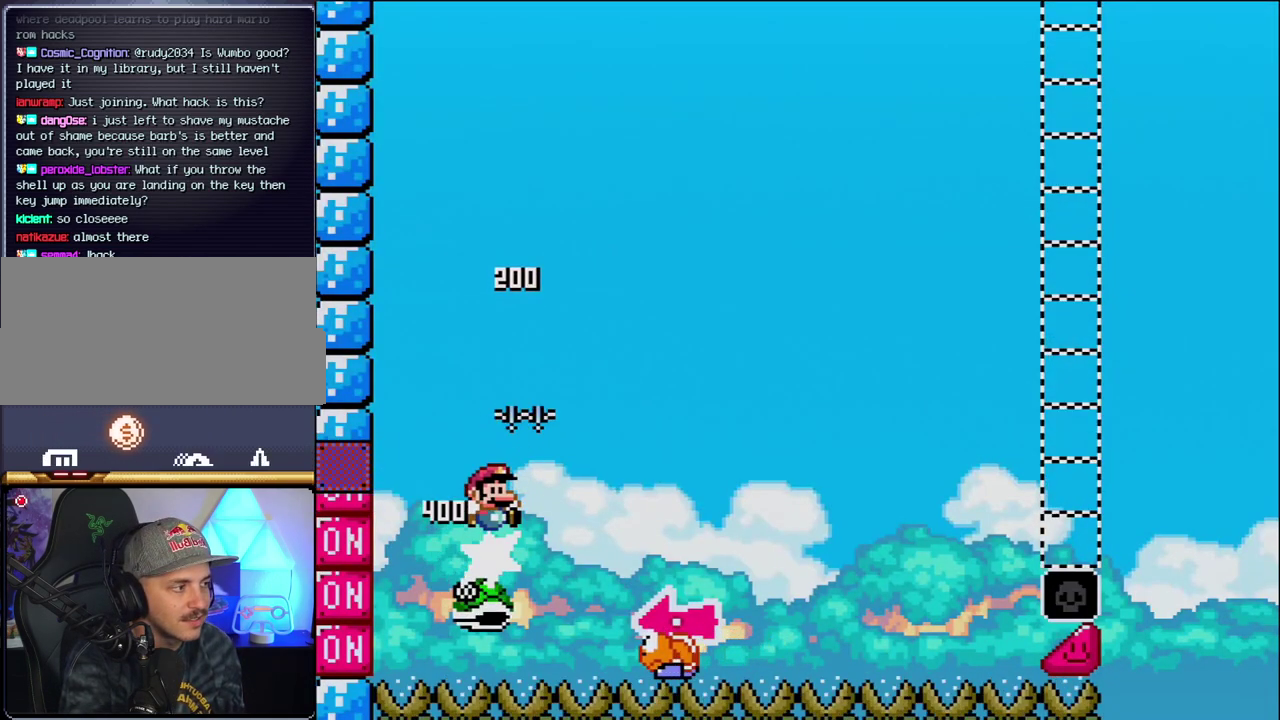
{"buttons": ["Y", "DPAD_LEFT"], "events": [[17, "Y", "down"], [333, "DPAD_RIGHT", "up"], [433, "DPAD_LEFT", "down"], [483, "B", "up"]]}
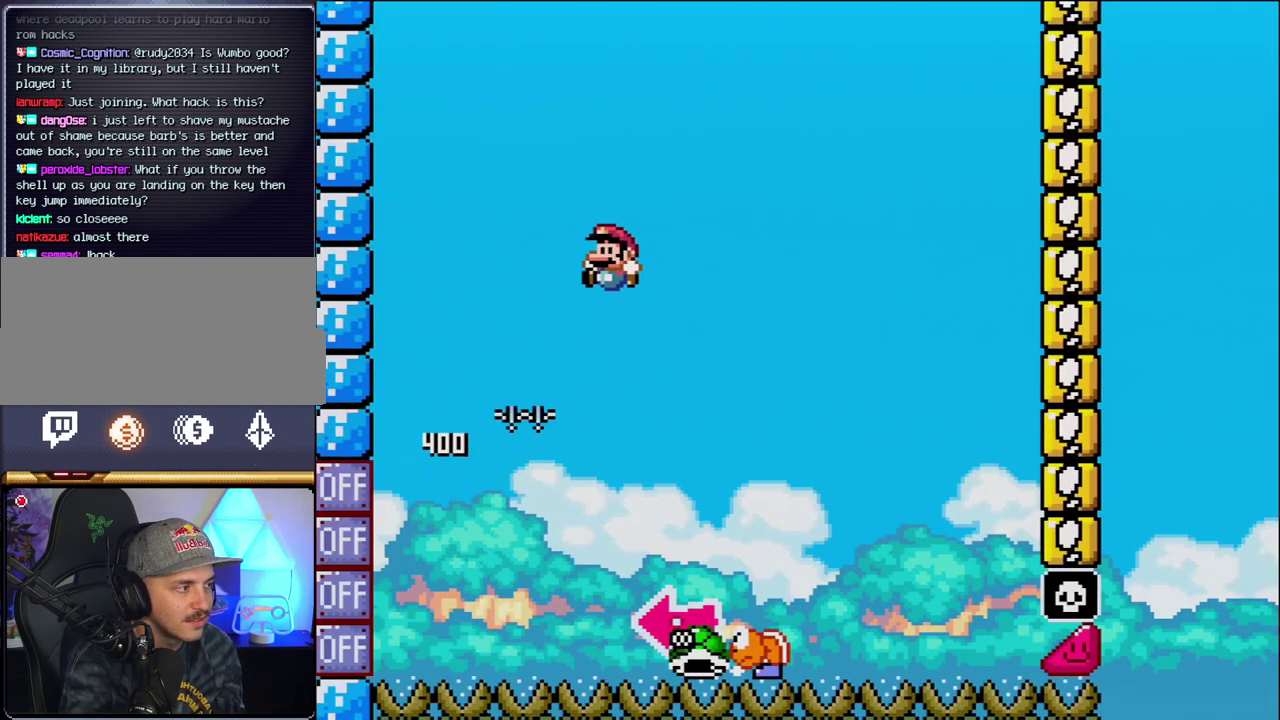
{"buttons": ["B", "Y", "DPAD_LEFT"], "events": [[50, "DPAD_LEFT", "up"], [50, "DPAD_RIGHT", "down"], [300, "B", "down"], [433, "DPAD_LEFT", "down"], [433, "DPAD_RIGHT", "up"]]}
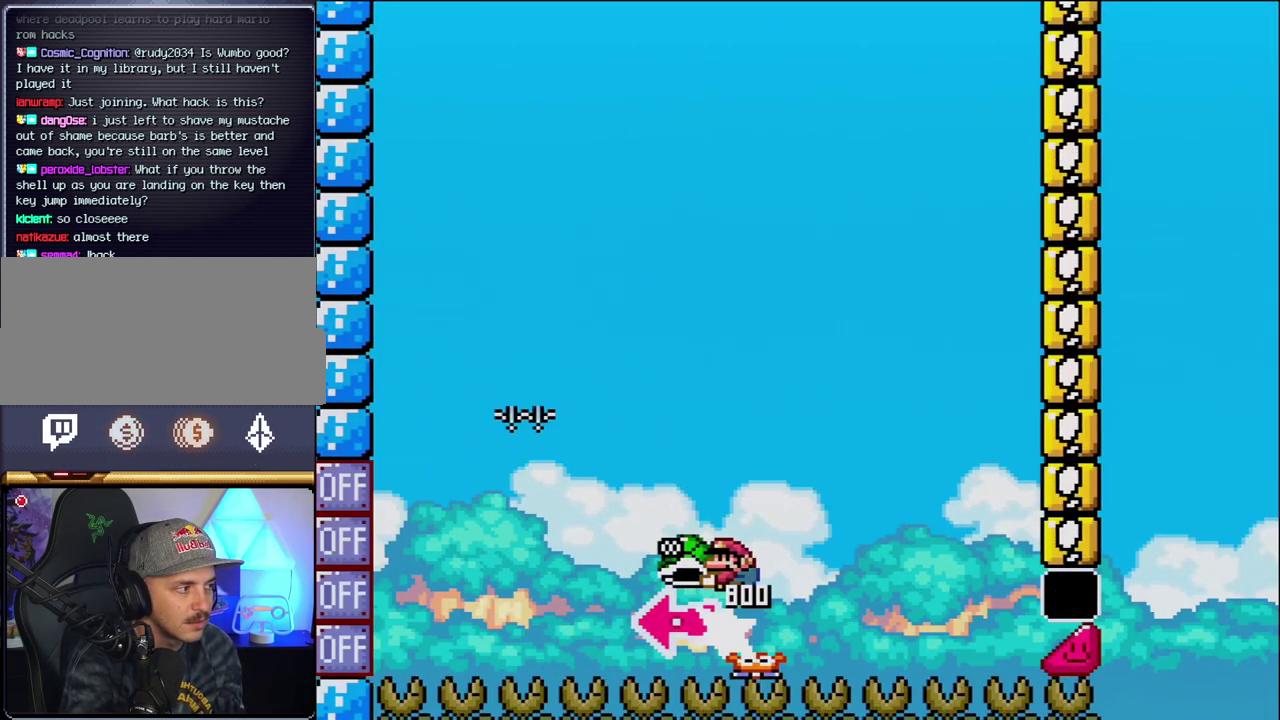
{"buttons": ["B", "Y", "DPAD_RIGHT"], "events": [[83, "Y", "up"], [217, "DPAD_LEFT", "up"], [217, "Y", "down"], [333, "DPAD_RIGHT", "down"]]}
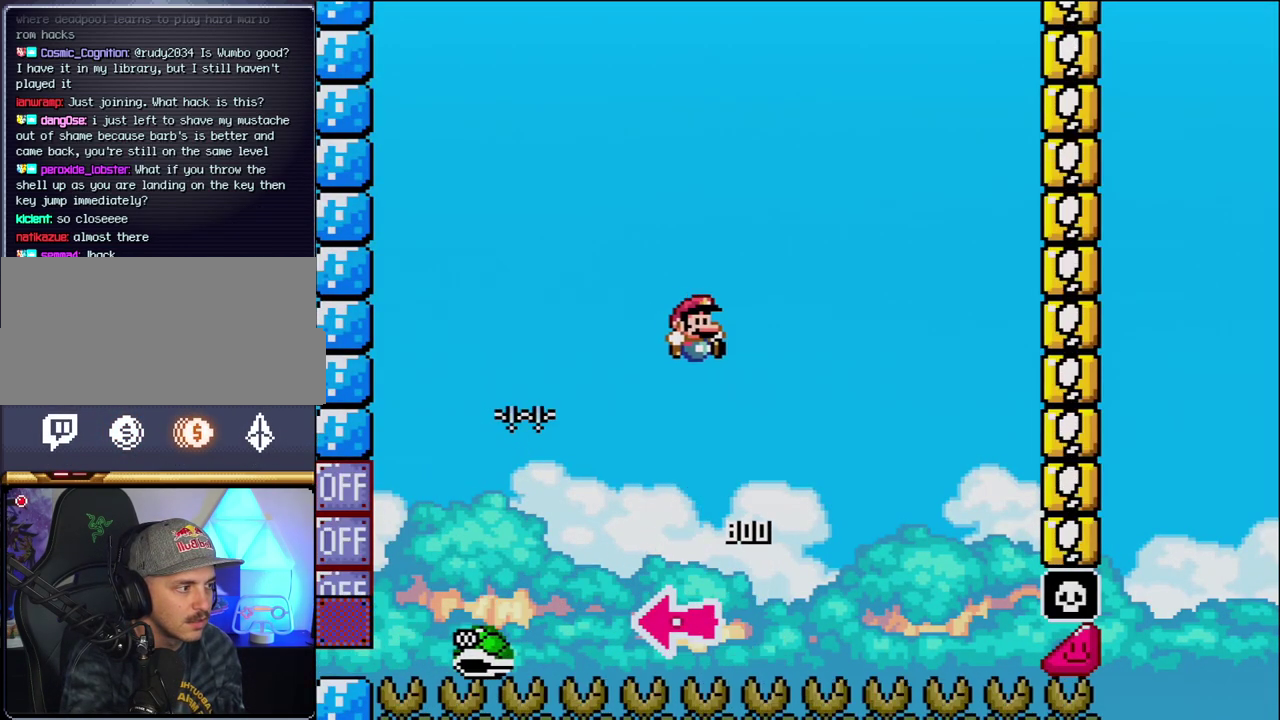
{"buttons": ["B", "Y", "DPAD_RIGHT"], "events": [[50, "DPAD_RIGHT", "up"], [150, "DPAD_RIGHT", "down"]]}
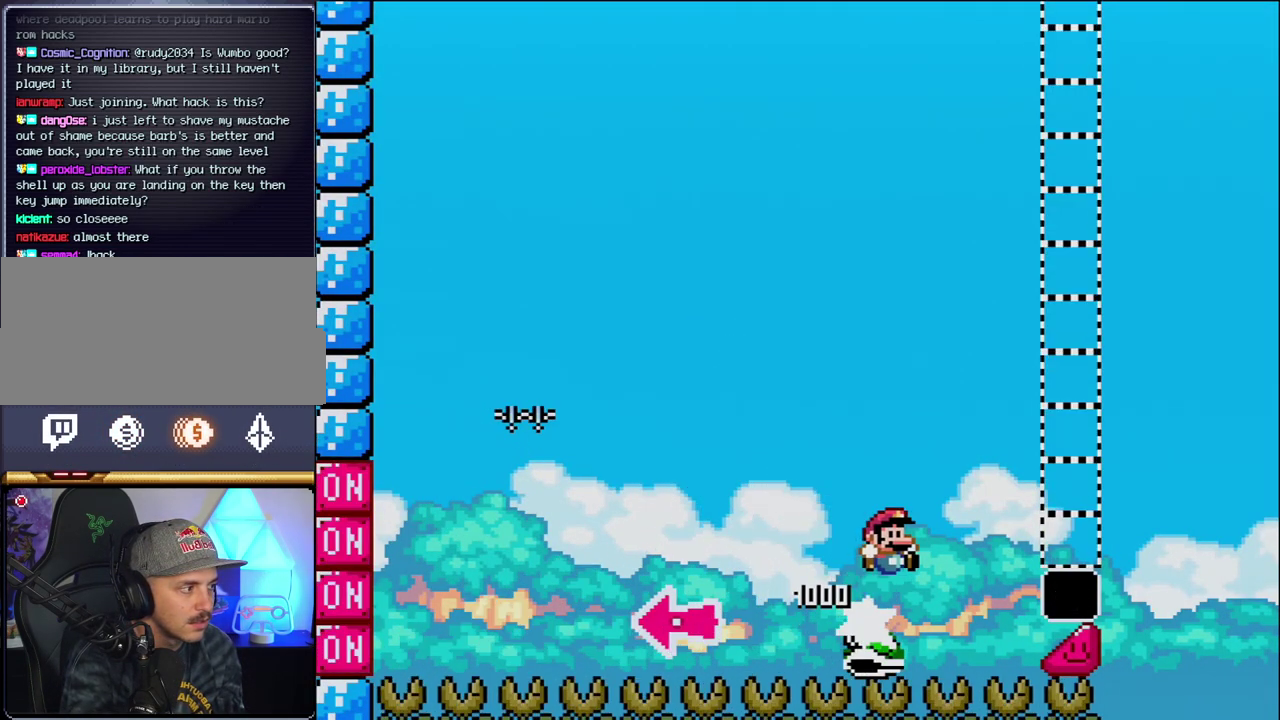
{"buttons": ["B", "Y", "DPAD_RIGHT"], "events": []}
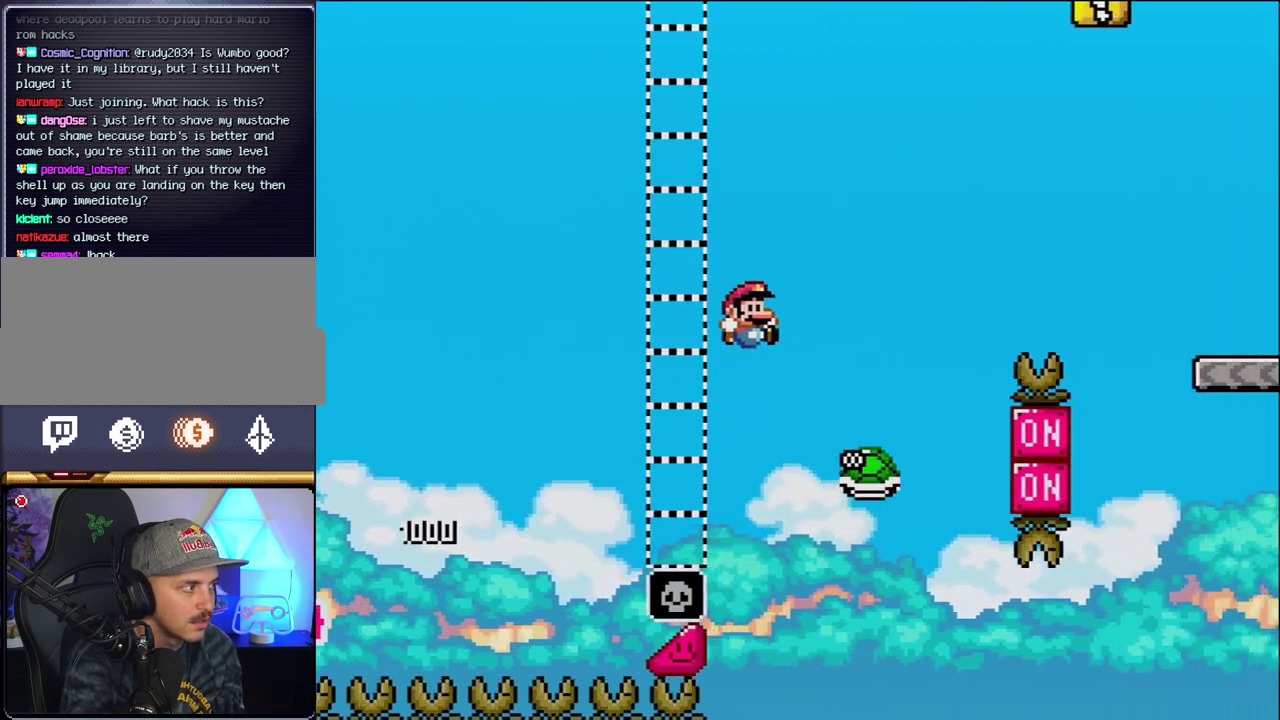
{"buttons": ["B", "Y", "DPAD_RIGHT"], "events": [[50, "B", "up"], [150, "B", "down"]]}
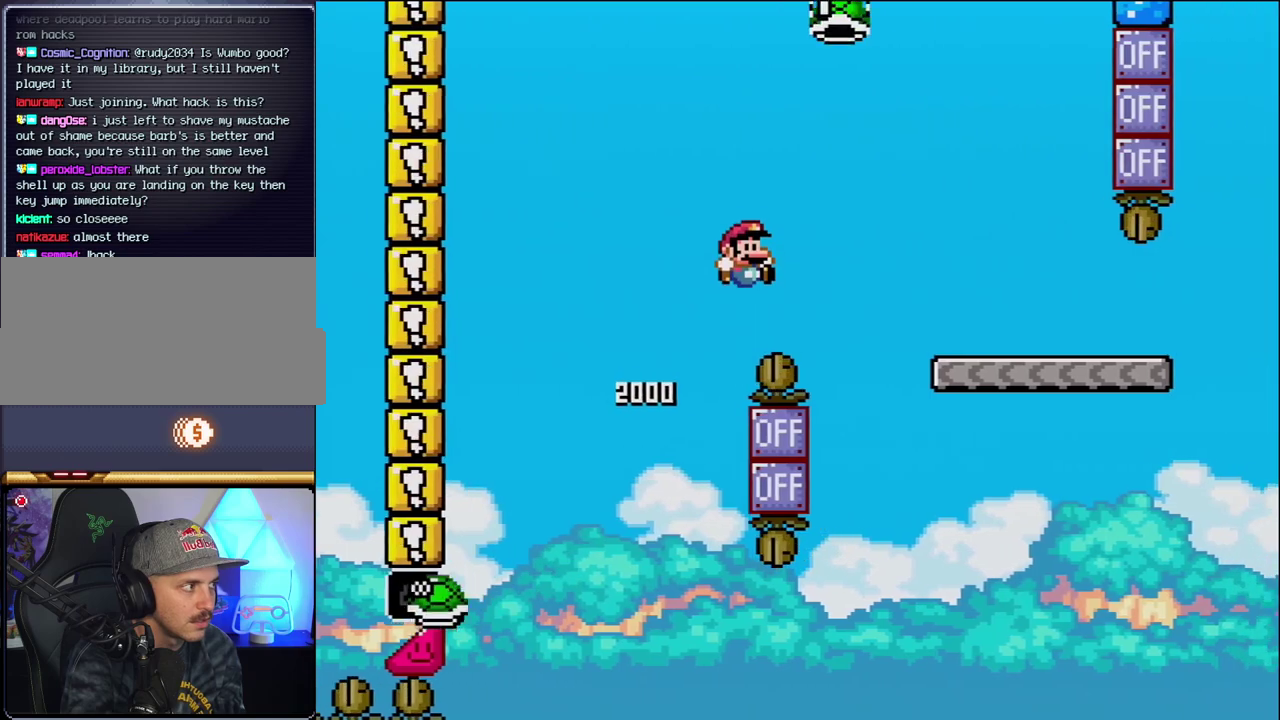
{"buttons": ["Y", "DPAD_RIGHT"], "events": [[417, "B", "up"]]}
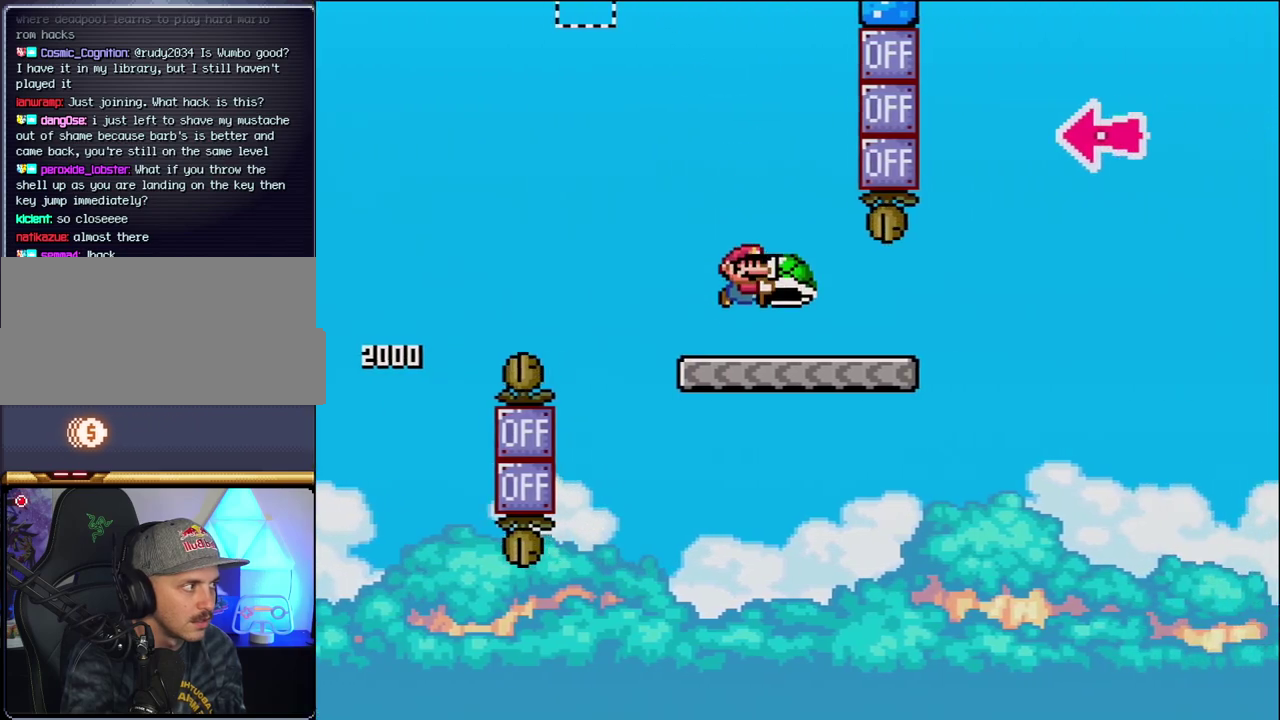
{"buttons": ["B", "Y", "DPAD_RIGHT"], "events": [[367, "B", "down"]]}
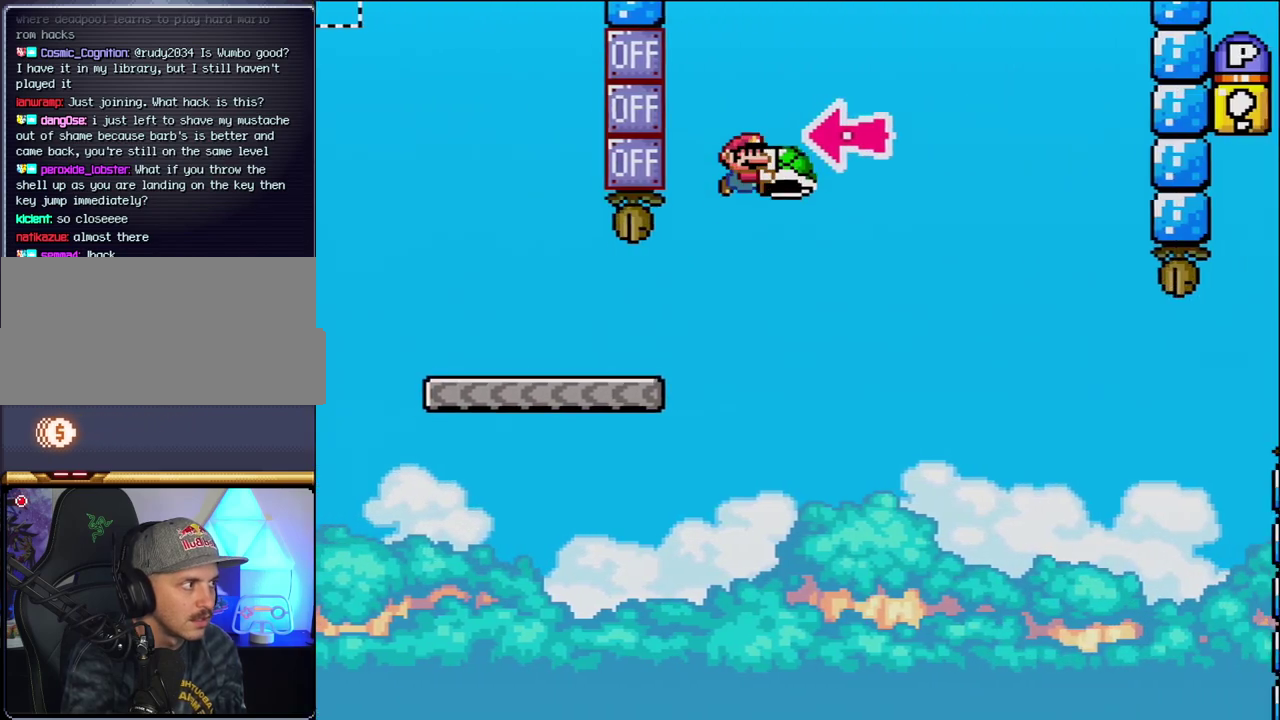
{"buttons": ["B", "Y", "DPAD_RIGHT"], "events": [[150, "DPAD_RIGHT", "up"], [200, "DPAD_LEFT", "down"], [300, "DPAD_LEFT", "up"], [300, "Y", "up"], [333, "DPAD_RIGHT", "down"], [433, "Y", "down"]]}
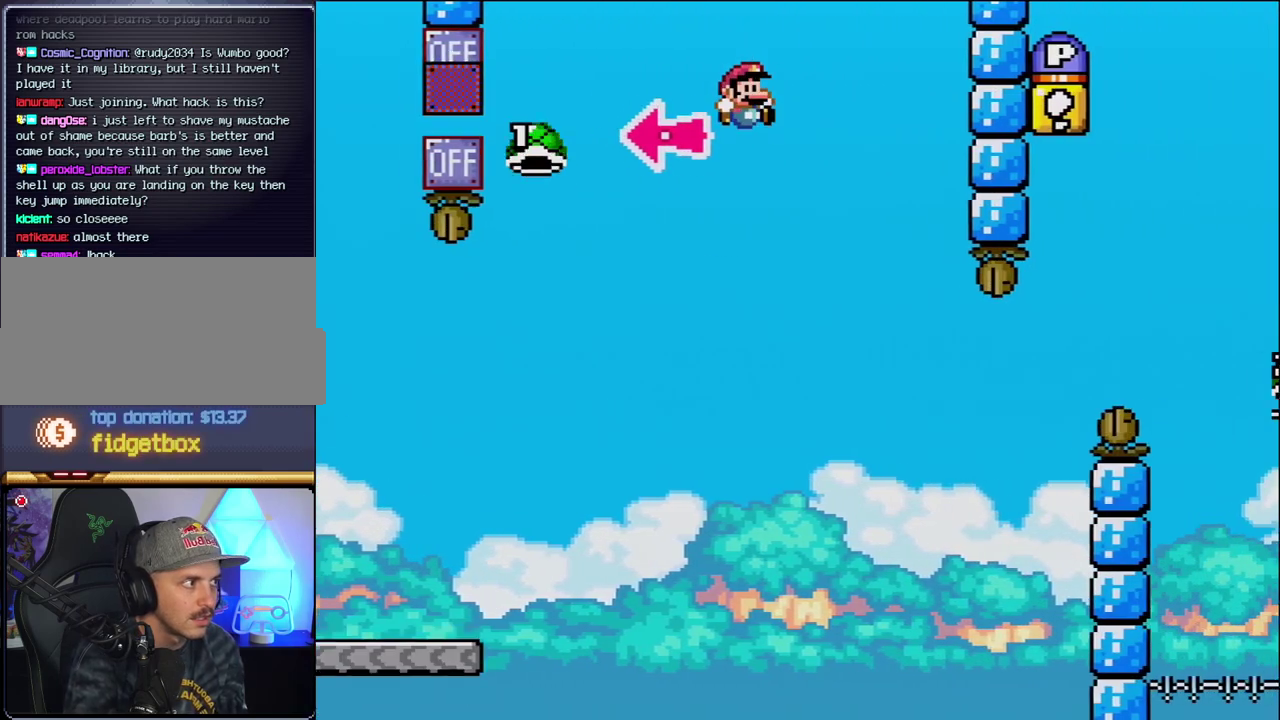
{"buttons": ["B", "Y", "DPAD_RIGHT"], "events": [[183, "B", "up"], [333, "B", "down"], [367, "DPAD_RIGHT", "up"], [400, "DPAD_LEFT", "down"], [483, "DPAD_LEFT", "up"], [483, "DPAD_RIGHT", "down"]]}
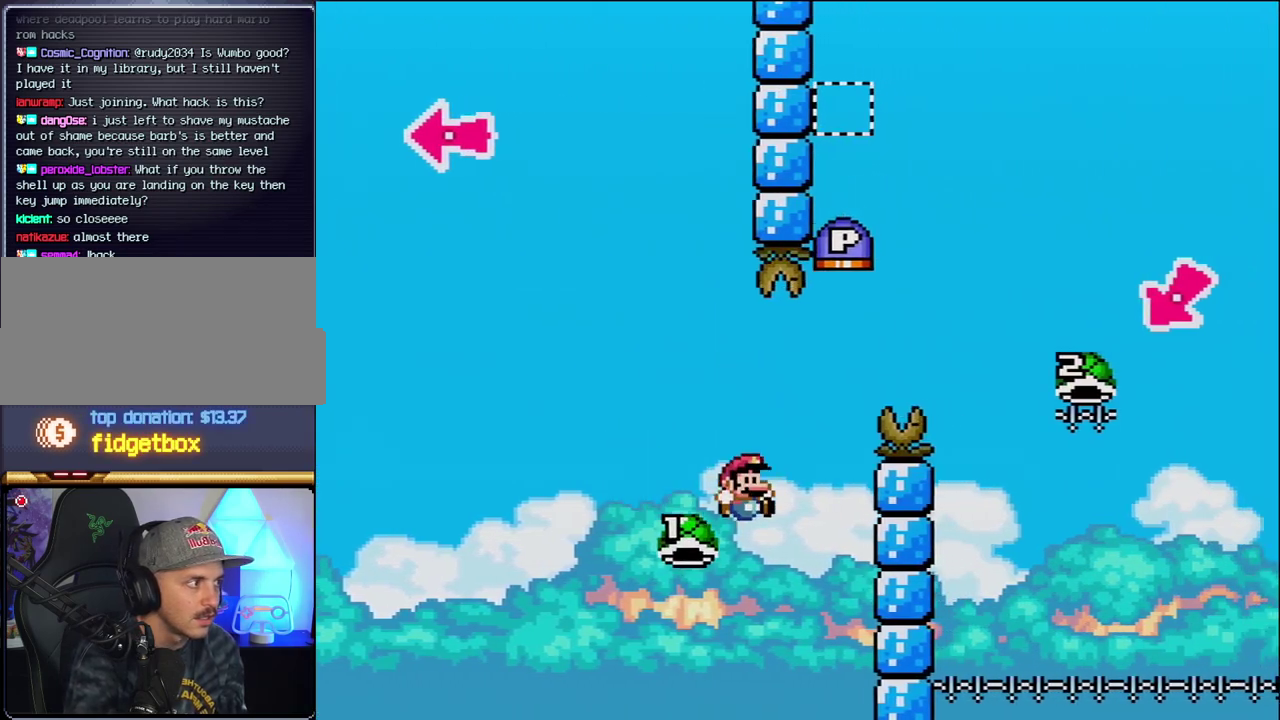
{"buttons": ["B", "Y", "DPAD_RIGHT"], "events": []}
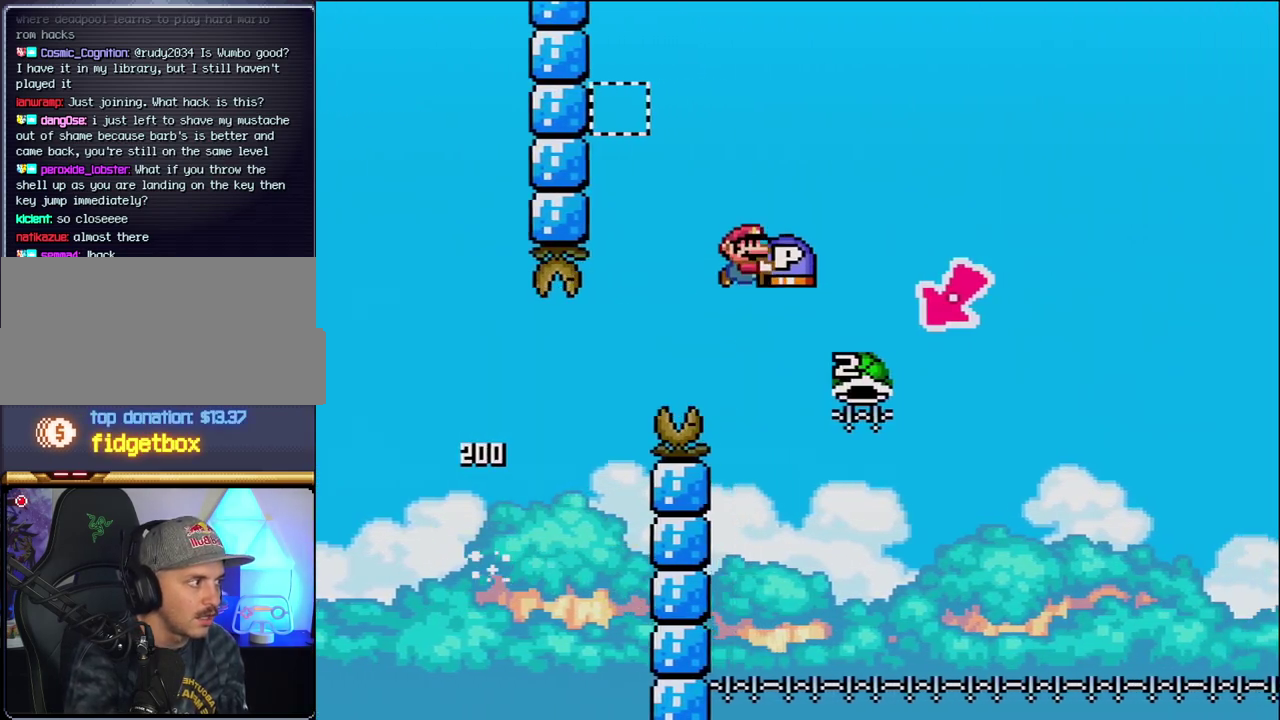
{"buttons": ["B", "Y"], "events": [[233, "DPAD_LEFT", "down"], [233, "DPAD_RIGHT", "up"], [483, "DPAD_LEFT", "up"]]}
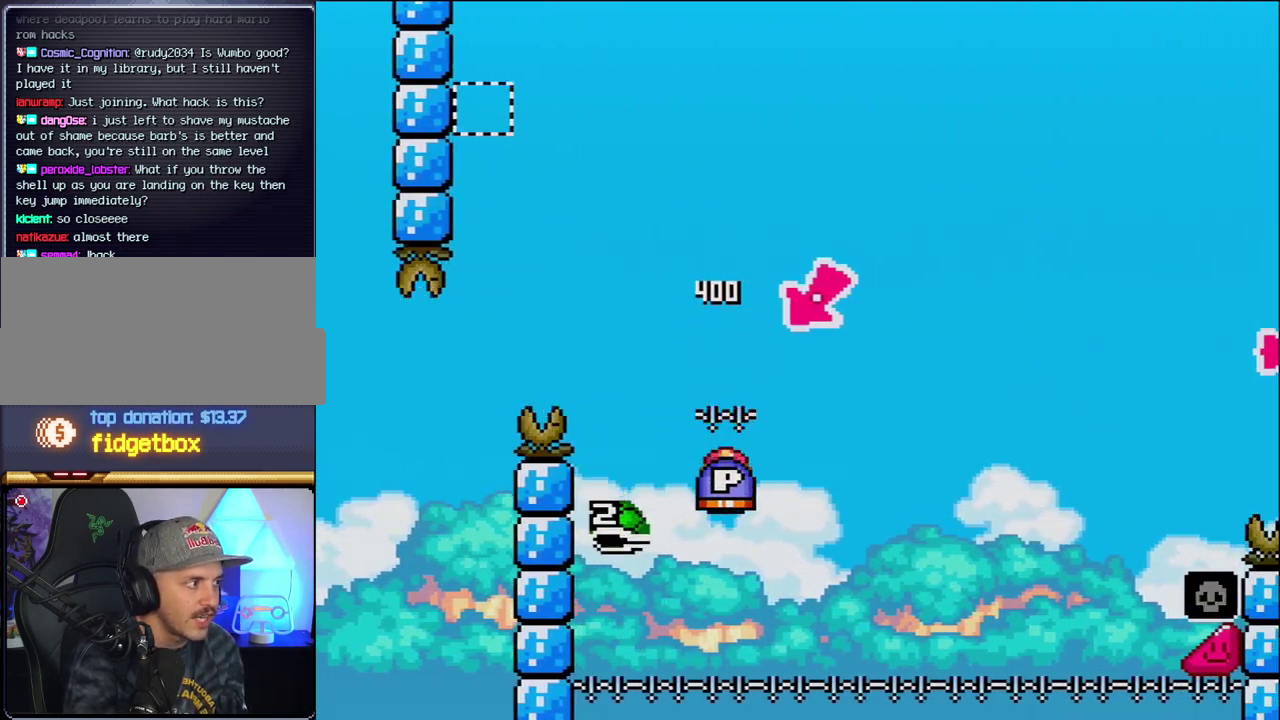
{"buttons": ["B", "Y", "DPAD_RIGHT"], "events": [[17, "DPAD_RIGHT", "down"]]}
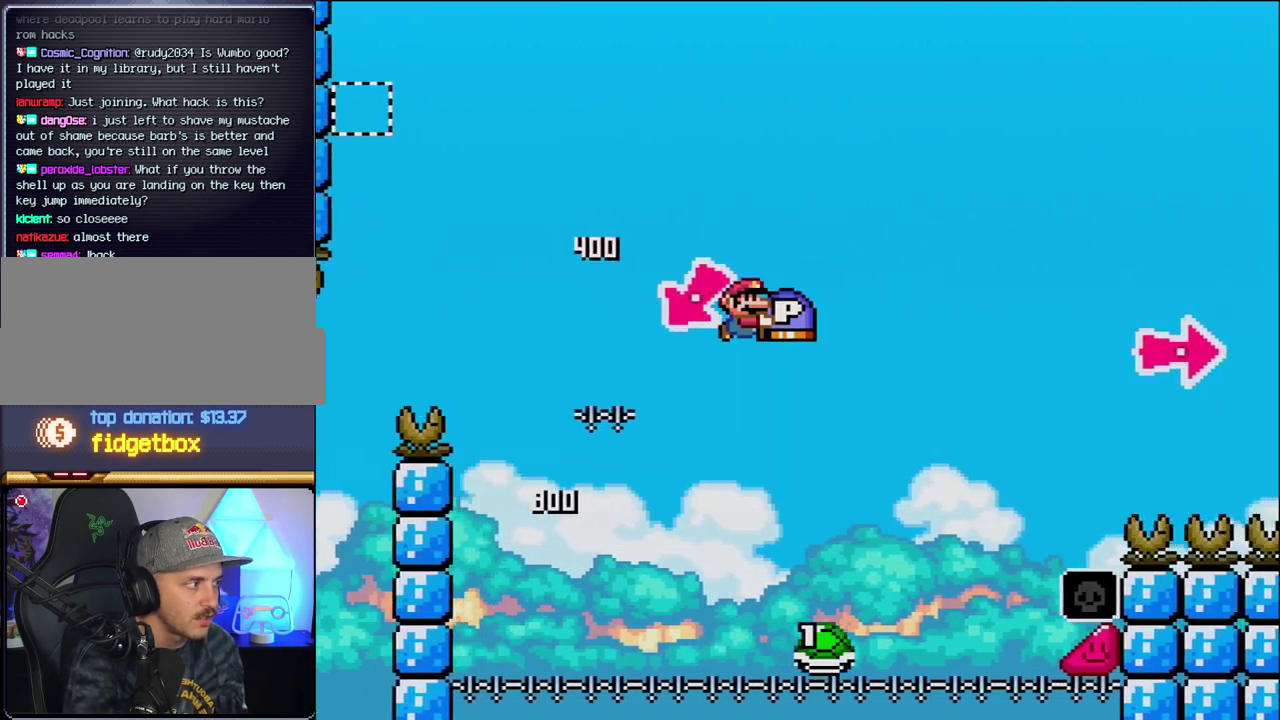
{"buttons": ["B", "Y", "DPAD_RIGHT"], "events": [[333, "B", "up"], [433, "B", "down"]]}
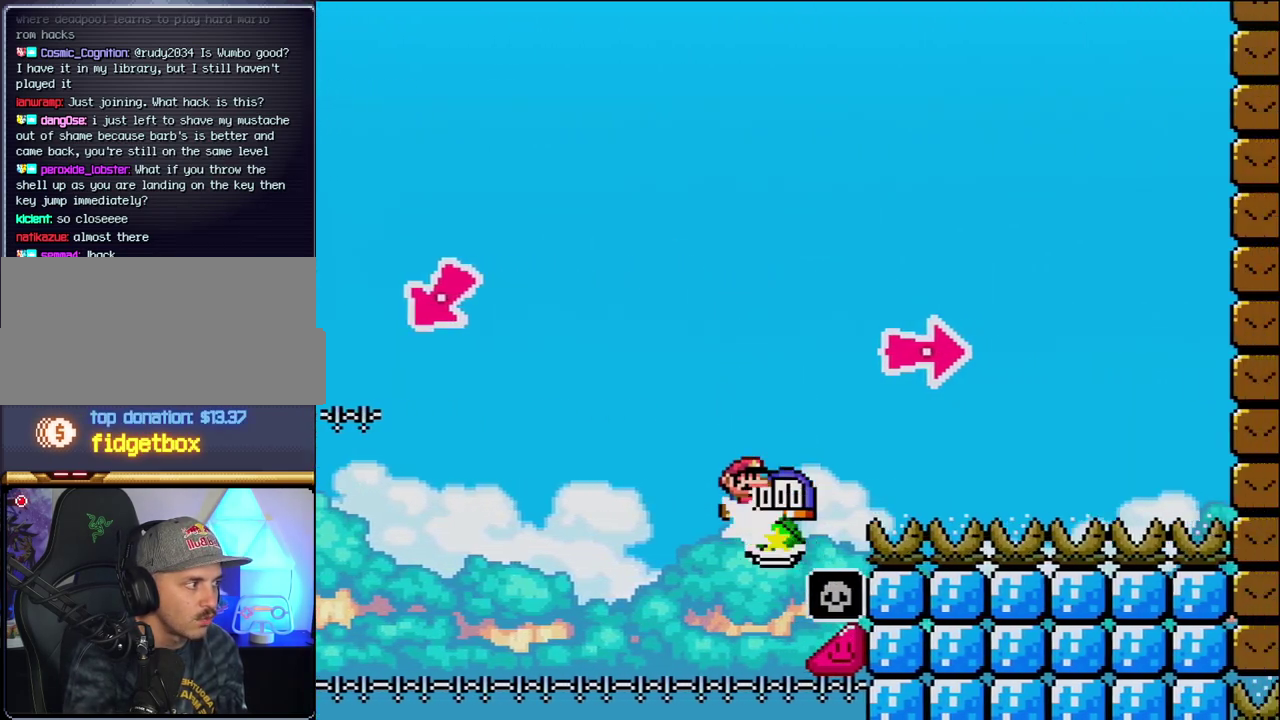
{"buttons": ["B", "Y", "DPAD_RIGHT"], "events": [[200, "Y", "up"], [300, "Y", "down"]]}
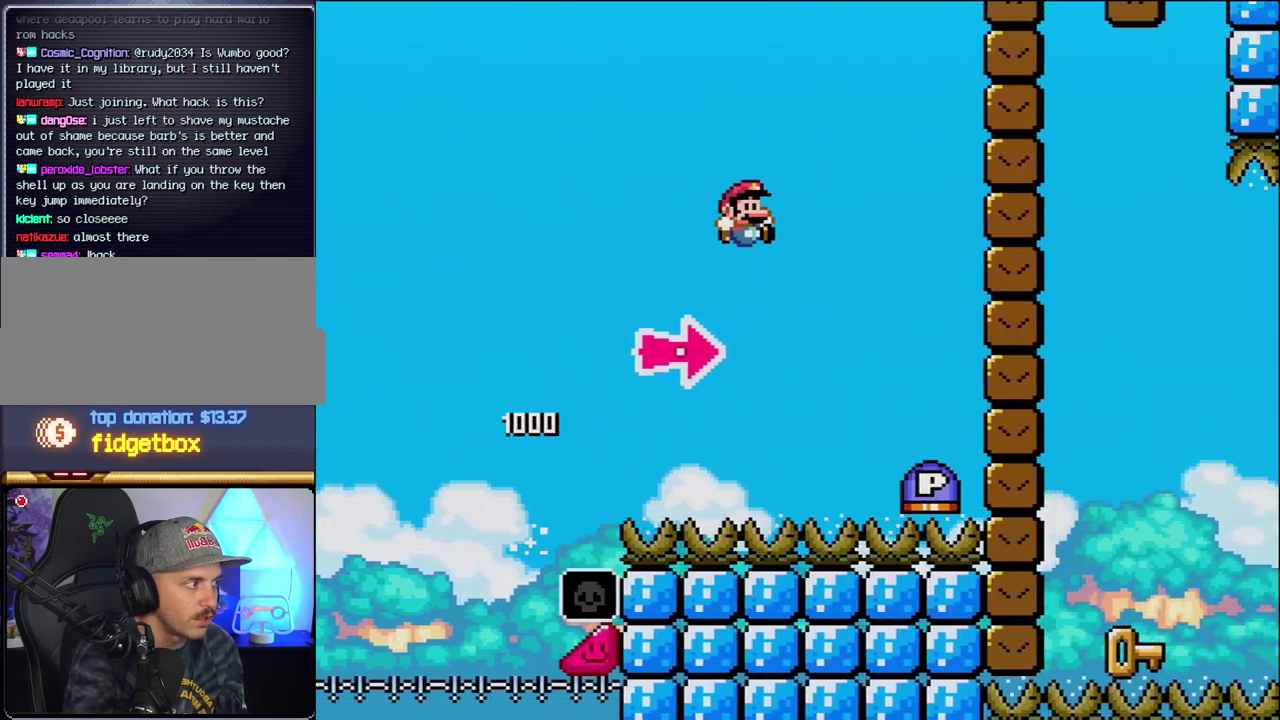
{"buttons": ["B", "DPAD_RIGHT"], "events": [[50, "B", "up"], [183, "B", "down"], [333, "Y", "up"]]}
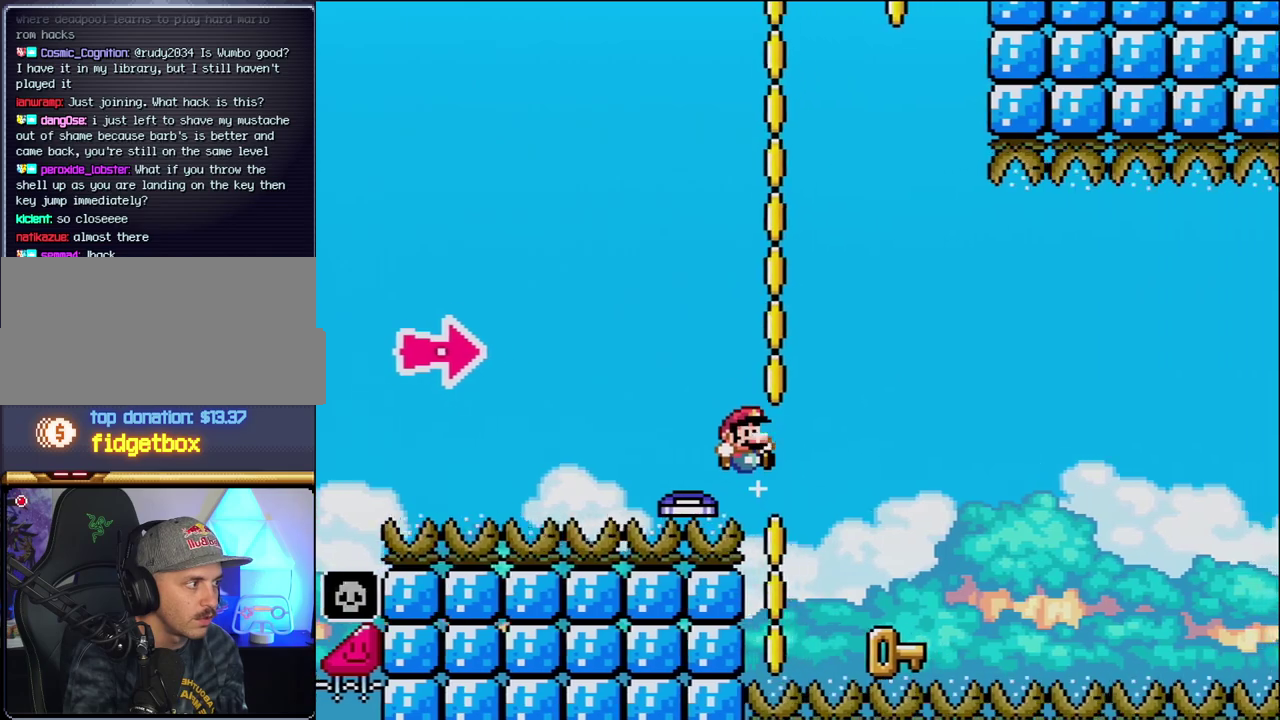
{"buttons": ["DPAD_LEFT"], "events": [[17, "Y", "down"], [217, "DPAD_RIGHT", "up"], [217, "Y", "up"], [233, "B", "up"], [233, "DPAD_LEFT", "down"]]}
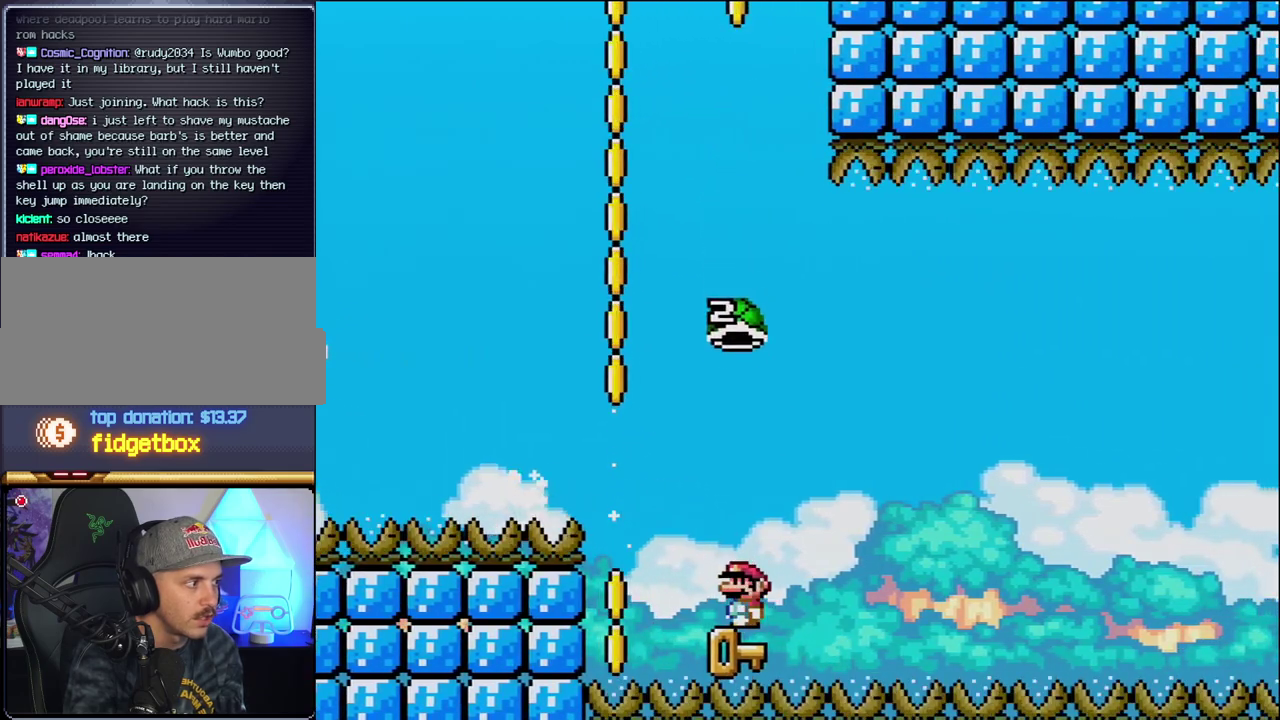
{"buttons": ["B", "Y"], "events": [[17, "DPAD_LEFT", "up"], [83, "DPAD_RIGHT", "down"], [150, "B", "down"], [150, "Y", "down"], [267, "DPAD_RIGHT", "up"]]}
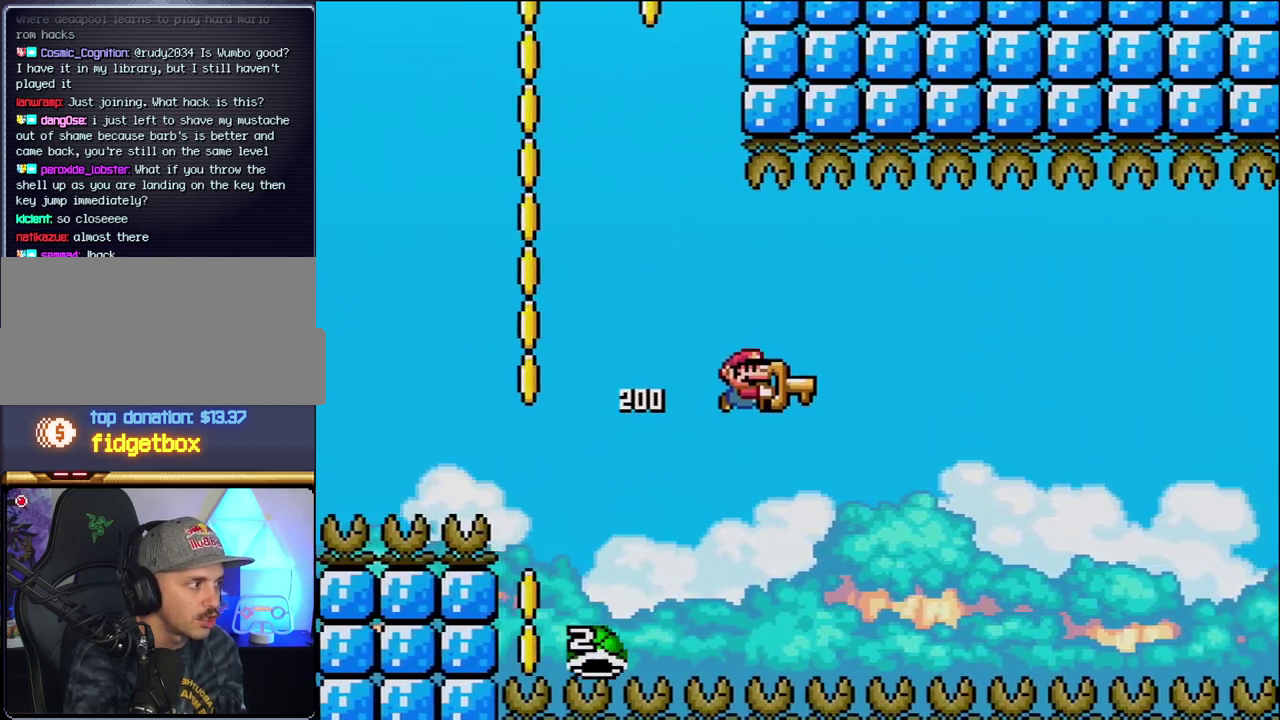
{"buttons": ["B", "Y"], "events": [[17, "DPAD_RIGHT", "down"], [150, "DPAD_RIGHT", "up"]]}